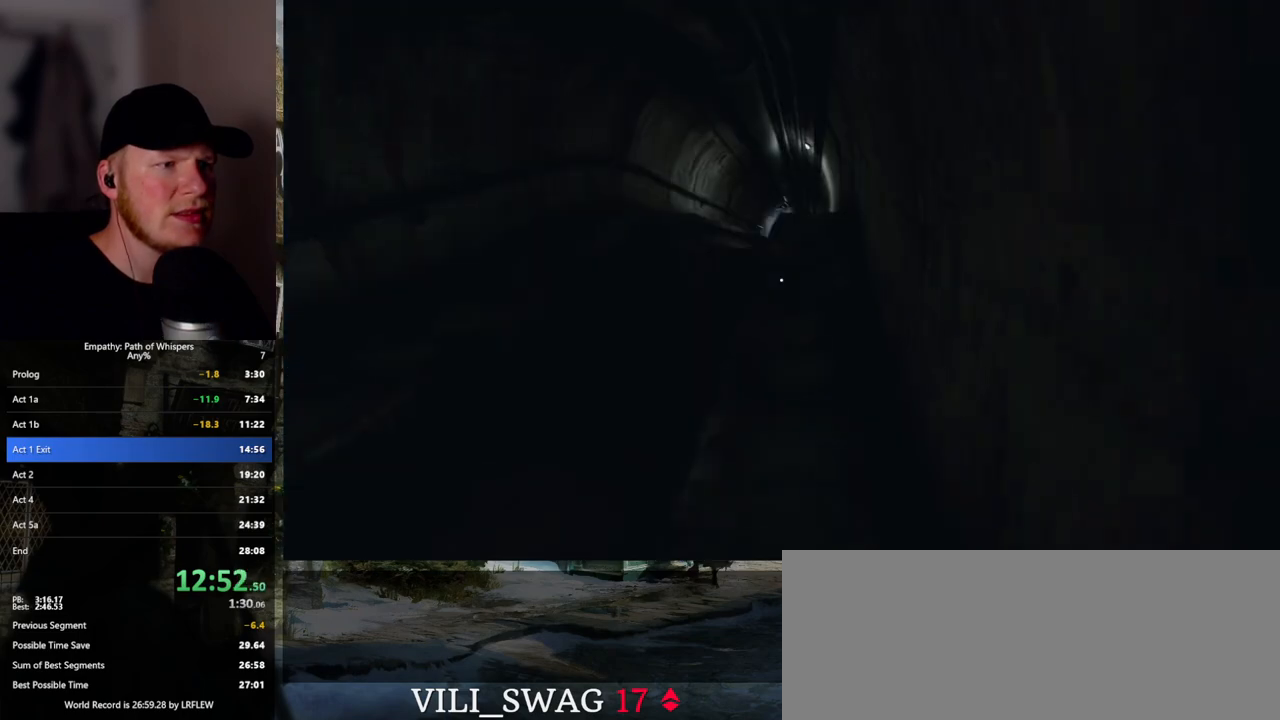
Gameplay with keyboard and mouse; each line is a JSON object with the keys and mouse buttons held at the frame after it. "events" lists presses ("down") and releases ("up") of ".", "/", "0", "1", "2", "3", "4", "5", "6", "7", "8", "9", "a", "alt_l", "alt_r", "b", "backslash", "backspace", "c", "caps_lock", "comma", "ctrl_l", "ctrl_r", "d", "e", "equals", "escape", "f", "f1", "f10", "f11", "f12", "f2", "f3", "f4", "f5", "f6", "f7", "f8", "f9", "g", "h", "i", "j", "k", "l", "lbracket", "m", "minus", "n", "o", "p", "q", "quote", "r", "rbracket", "return", "s", "semicolon", "shift_l", "shift_r", "space", "super_l", "super_r", "t", "tab", "tilde", "u", "v", "w", "x", "y", "z", "mouse_left", "mouse_wheel", "mouse_right", "mouse_mb4" and "mouse_mb5" between this image and that frame as [ms after this image, input, new state], when the widget could be followed in between. "mouse_left", "mouse_wheel", "mouse_right", "mouse_mb4", "mouse_mb5" = the "left", "wheel", "right", "mb4", "mb5" buttons of the "mouse" list. No other keys are recorded. "wheel" means that the mouse wheel is clicked or scrolled. Mouse movement is not recorded.
{"keys": ["shift_l", "w"], "mouse": [], "events": []}
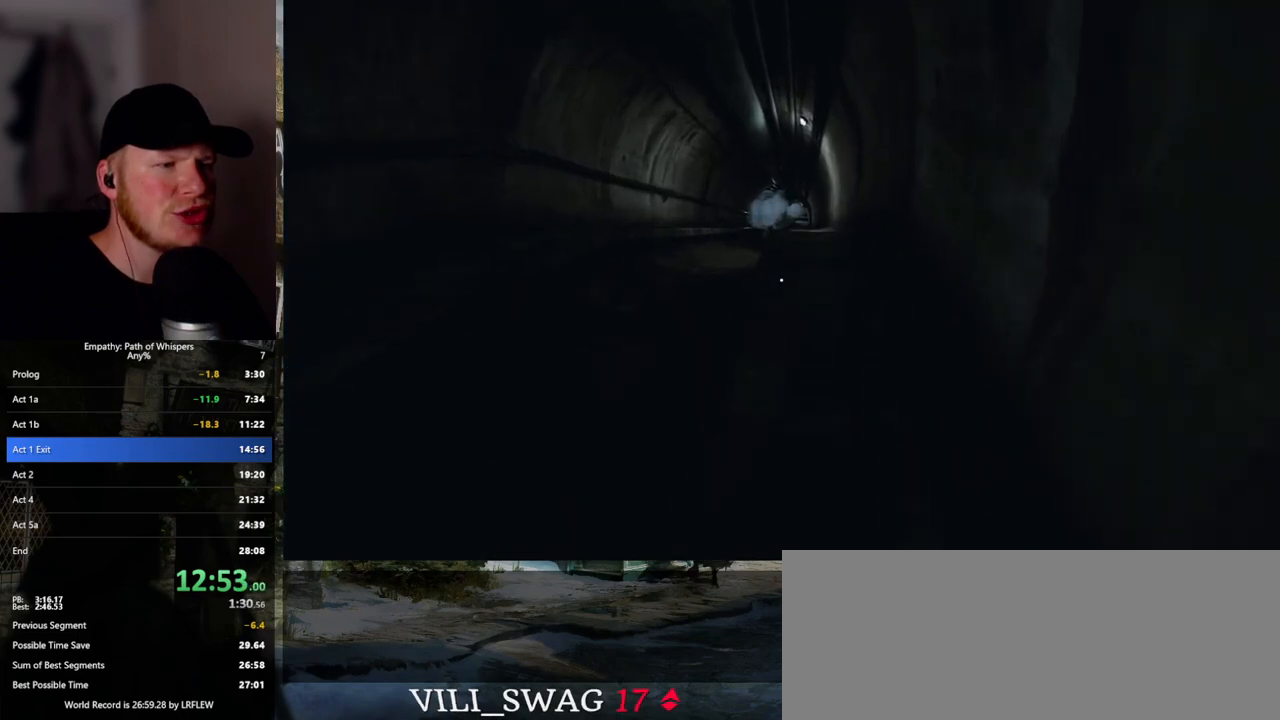
{"keys": ["shift_l", "w"], "mouse": [], "events": []}
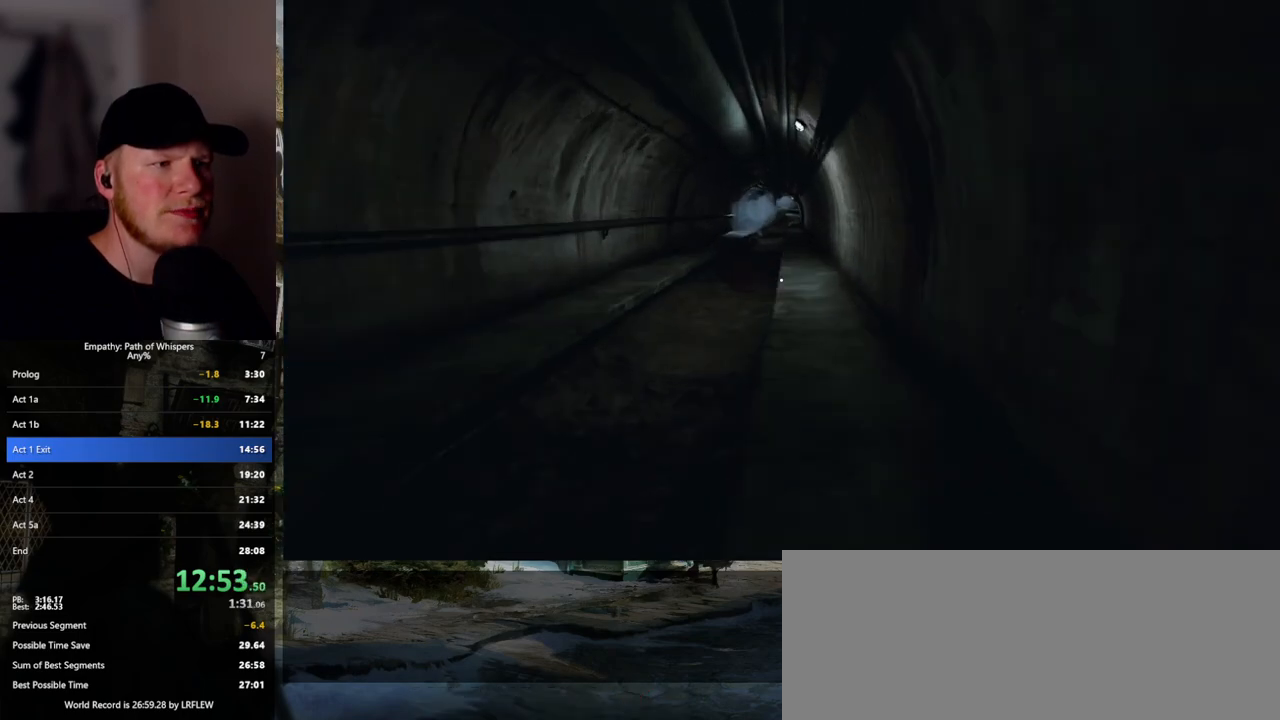
{"keys": ["shift_l", "w"], "mouse": [], "events": []}
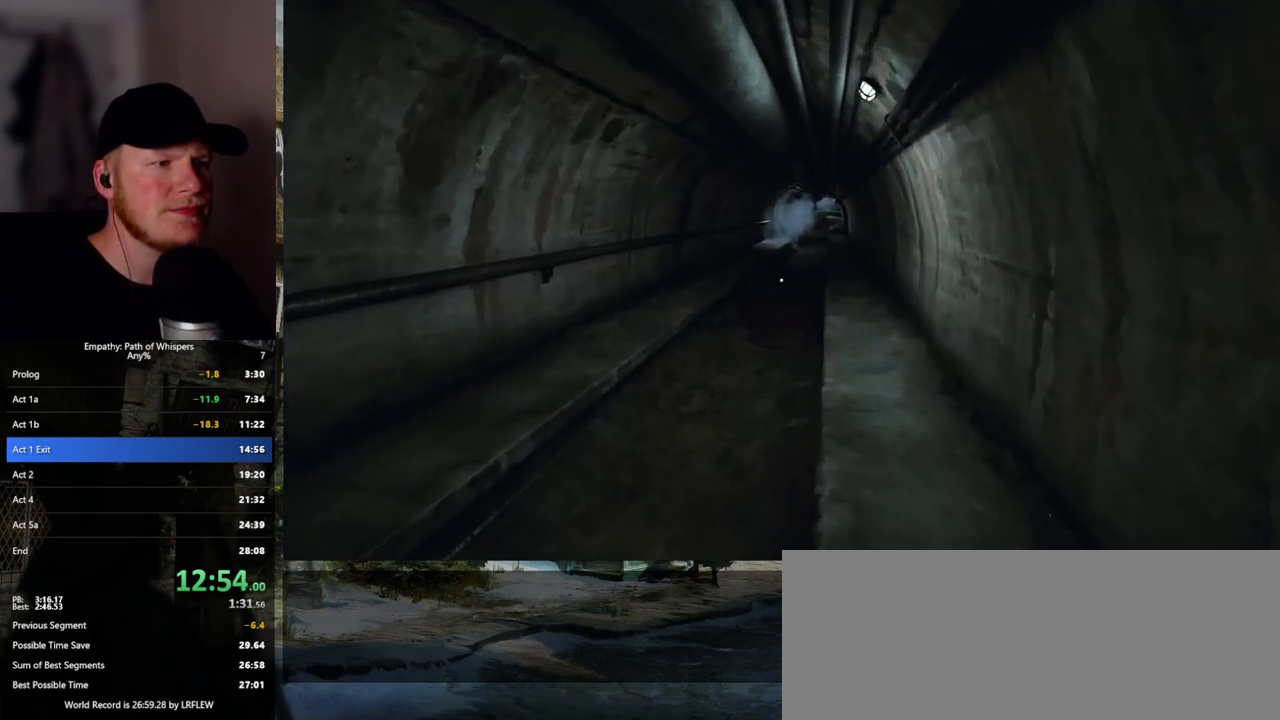
{"keys": ["shift_l", "w"], "mouse": [], "events": []}
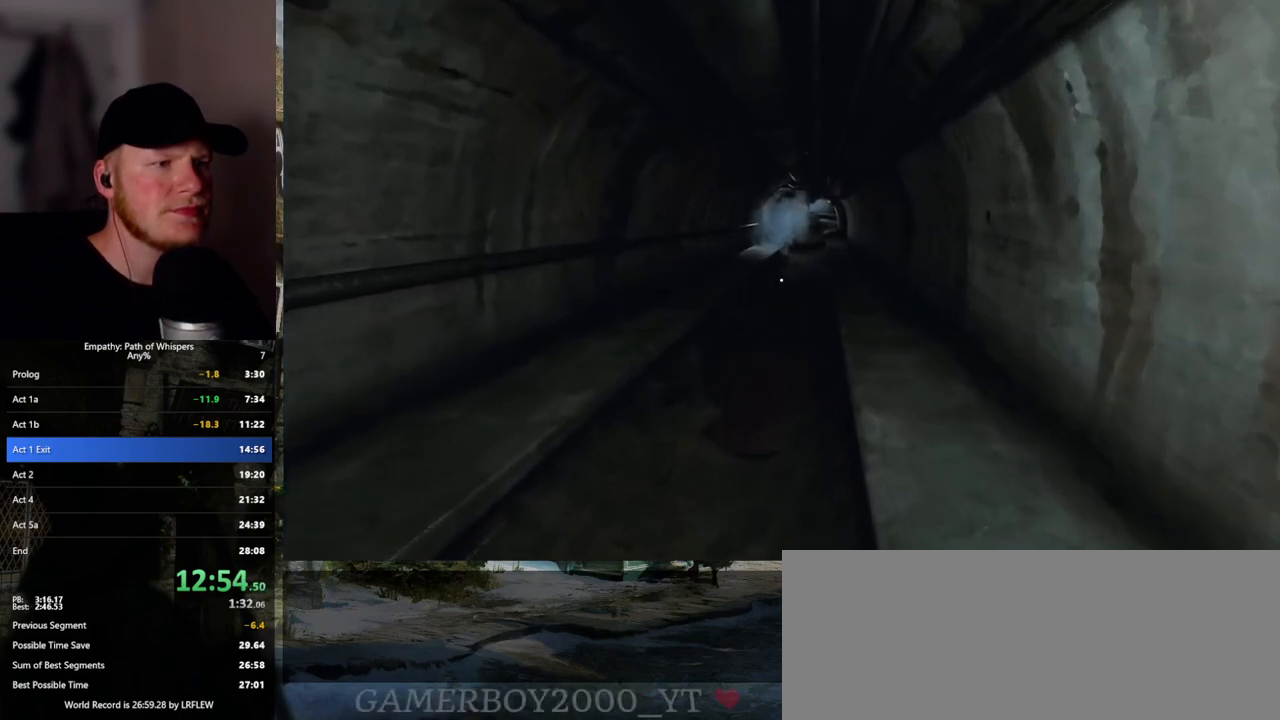
{"keys": ["shift_l", "w"], "mouse": [], "events": []}
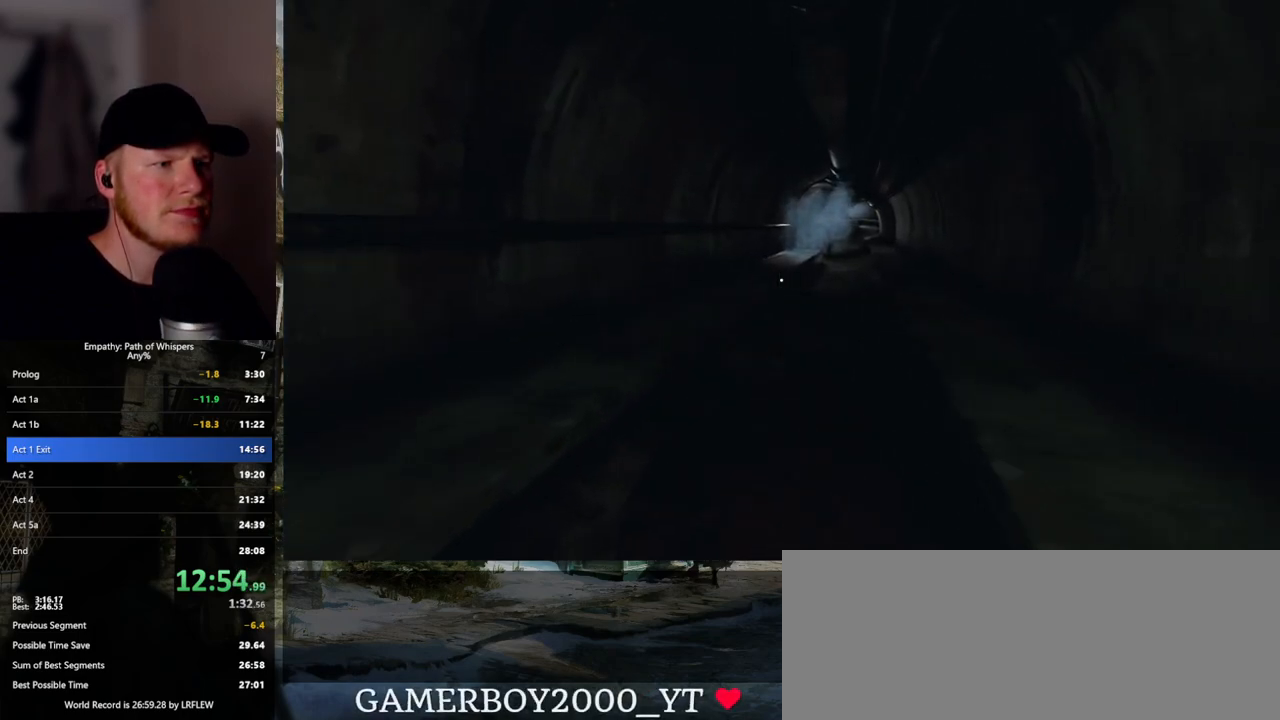
{"keys": ["shift_l", "w"], "mouse": [], "events": []}
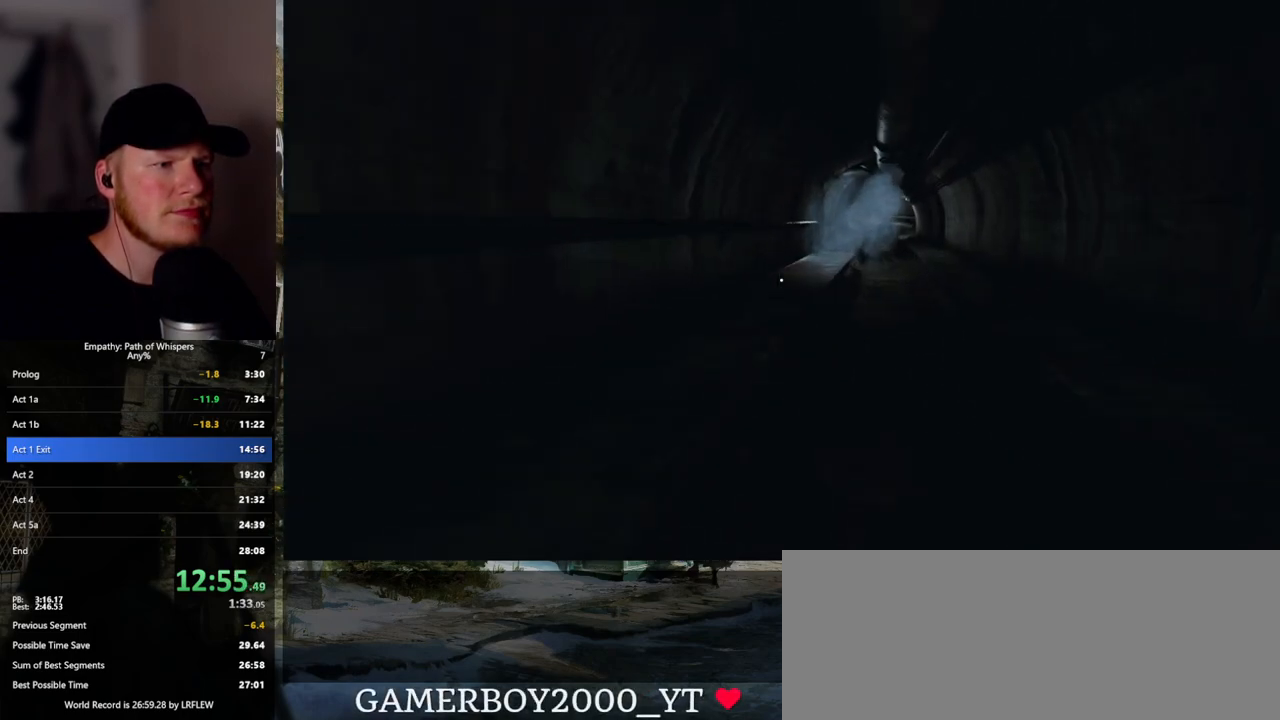
{"keys": ["shift_l", "w"], "mouse": [], "events": [[50, "space", "down"], [233, "space", "up"]]}
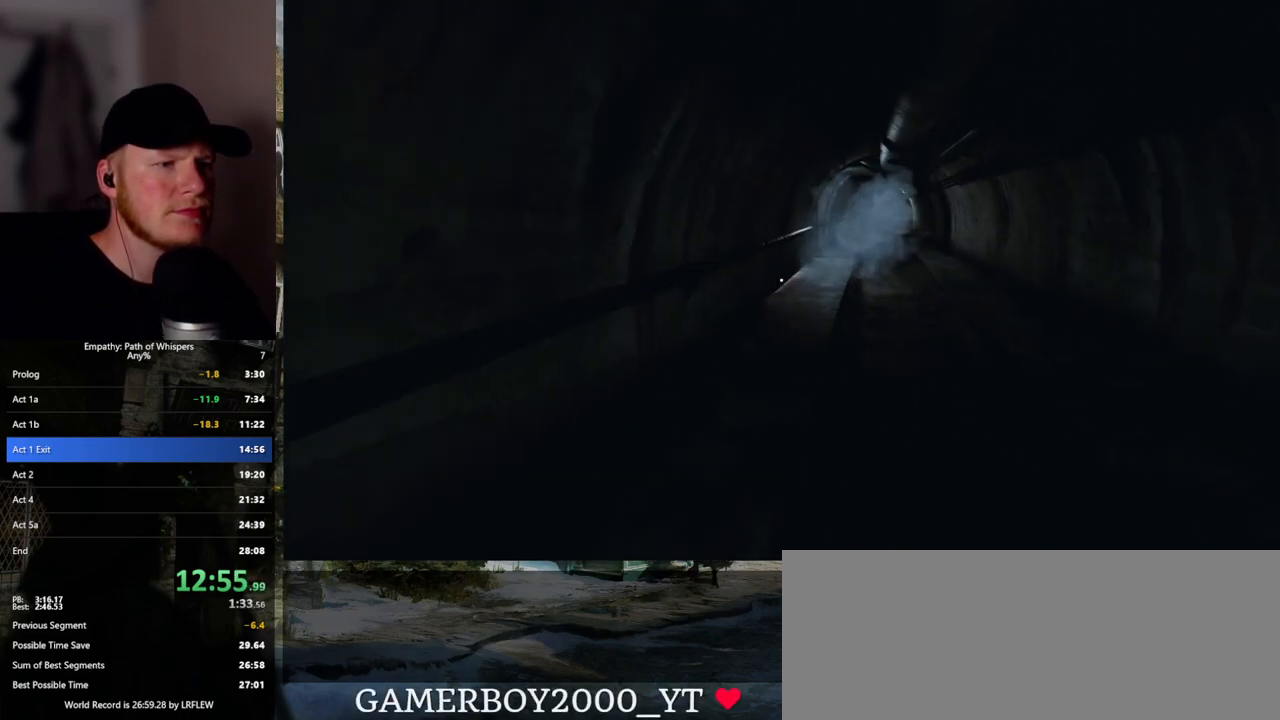
{"keys": ["shift_l", "w"], "mouse": [], "events": [[350, "a", "down"], [433, "a", "up"]]}
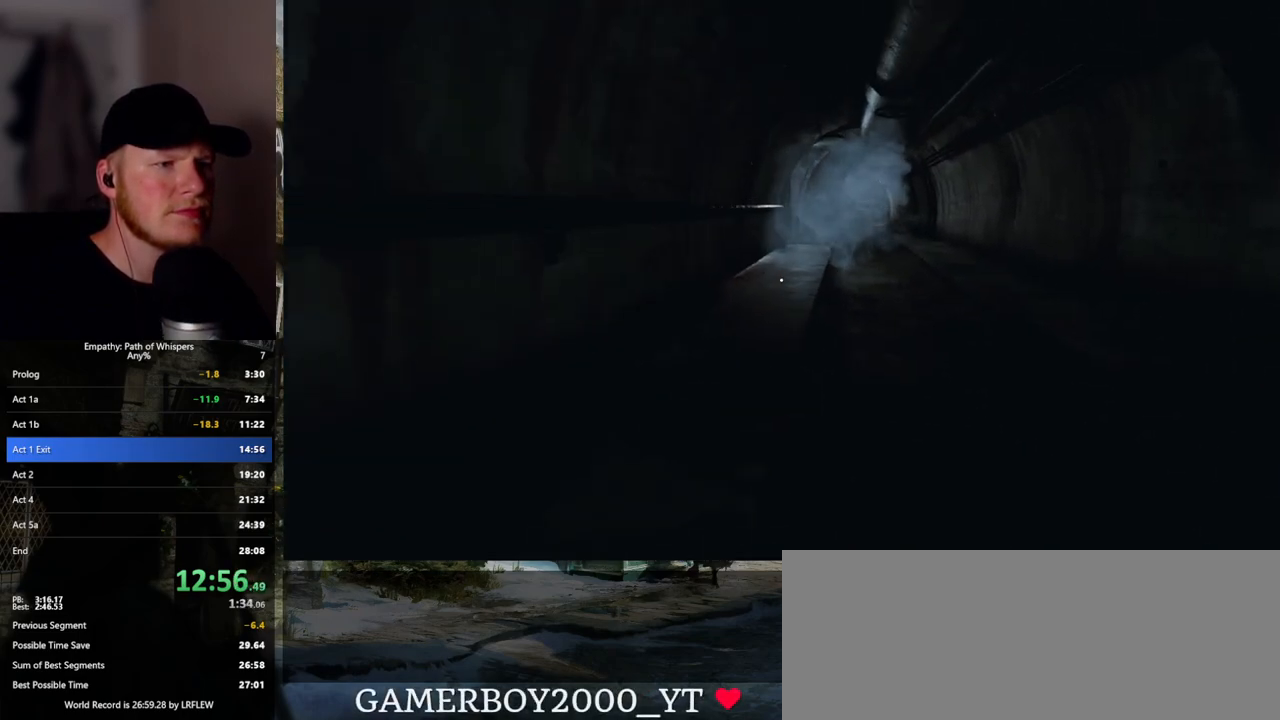
{"keys": ["shift_l", "w"], "mouse": [], "events": [[150, "space", "down"], [250, "a", "down"], [283, "space", "up"], [500, "a", "up"]]}
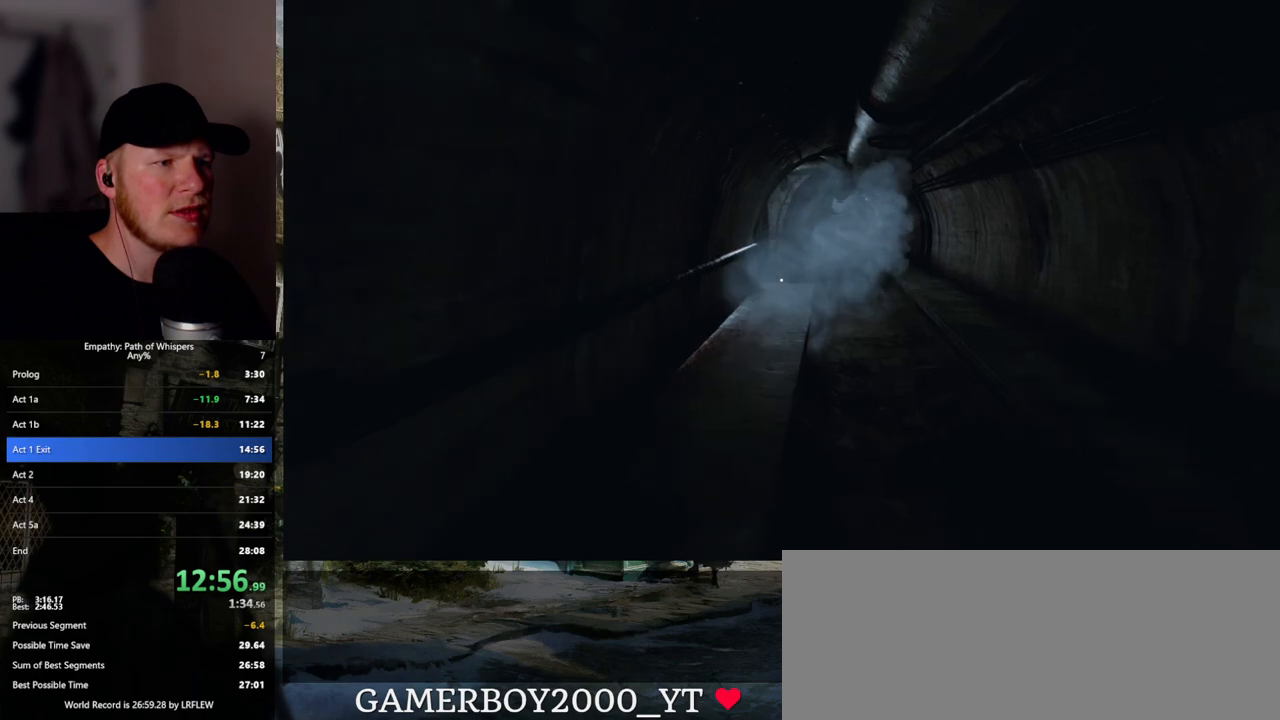
{"keys": ["d", "shift_l", "w"], "mouse": [], "events": [[100, "a", "down"], [333, "a", "up"], [367, "d", "down"]]}
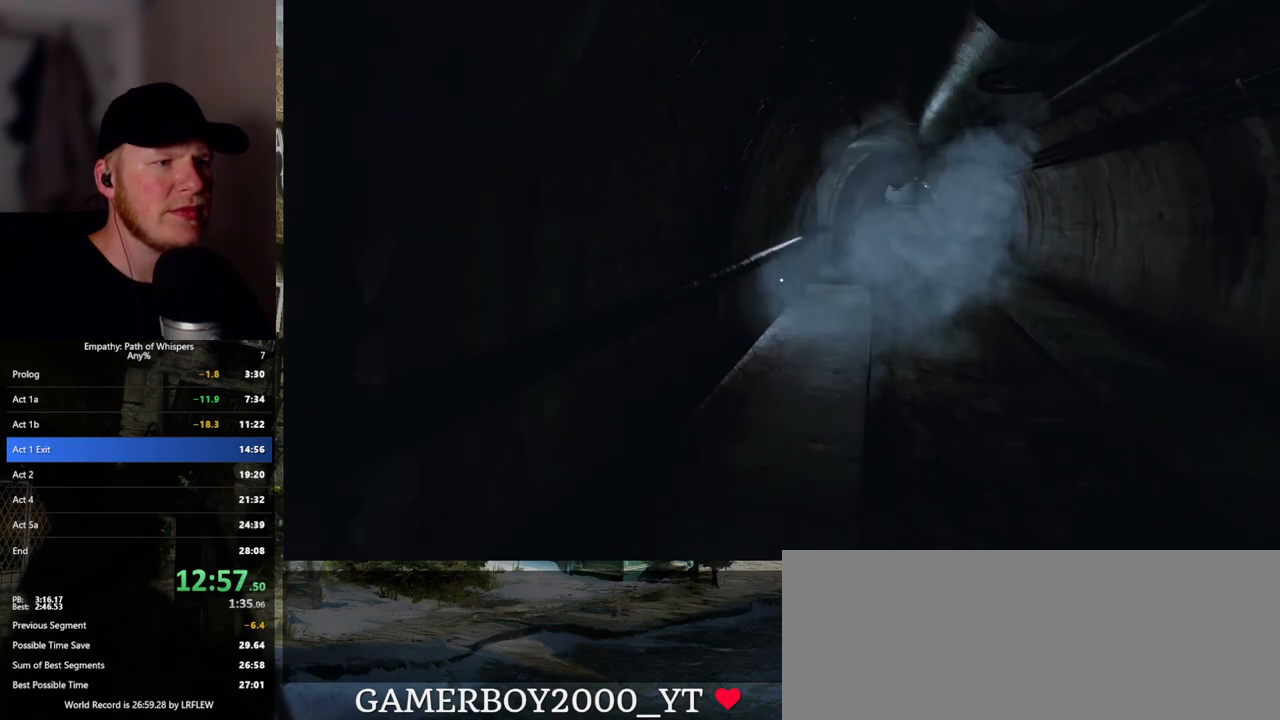
{"keys": ["d", "shift_l", "w"], "mouse": [], "events": [[67, "d", "up"], [250, "a", "down"], [450, "a", "up"], [500, "d", "down"]]}
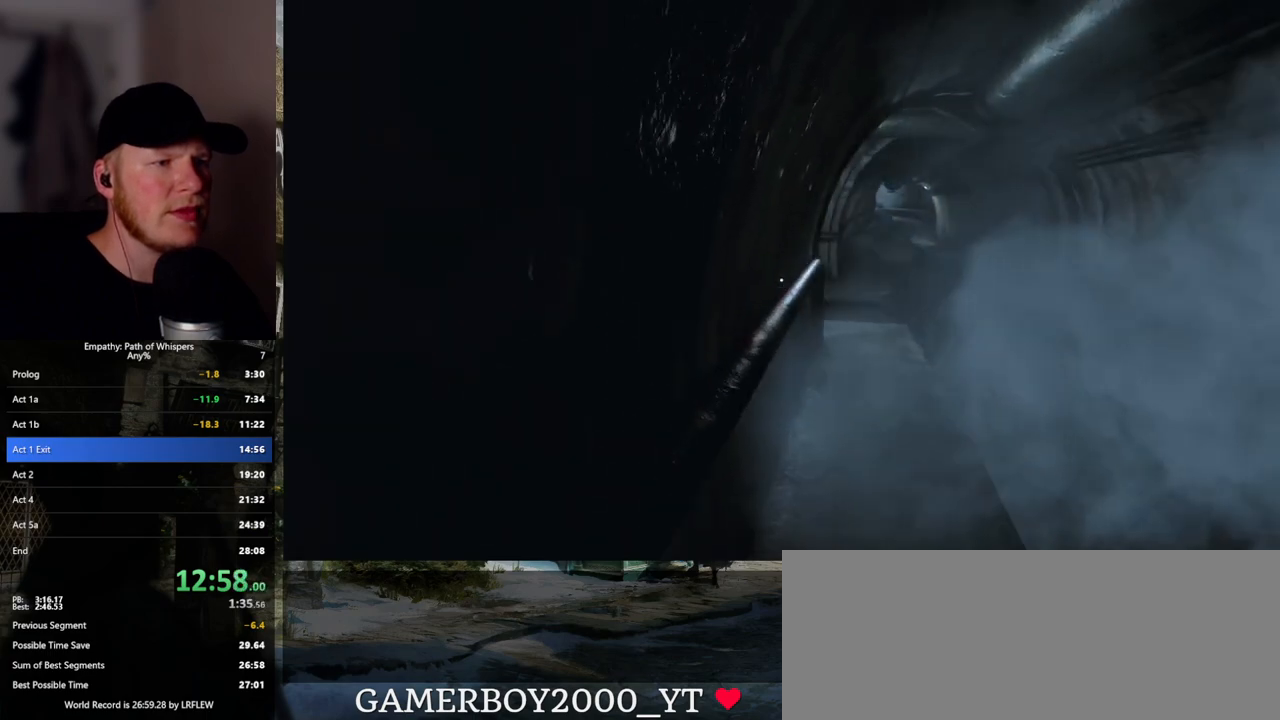
{"keys": ["shift_l", "w"], "mouse": [], "events": [[333, "d", "up"]]}
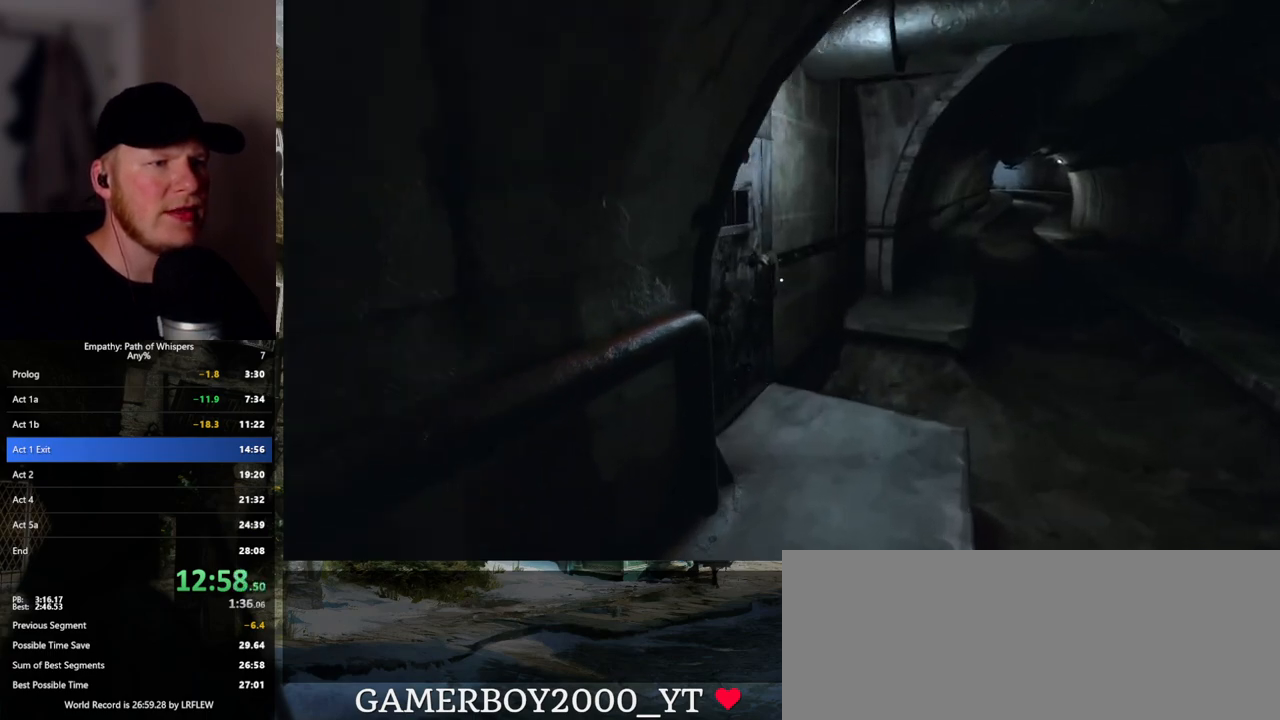
{"keys": ["d", "shift_l"], "mouse": [], "events": [[117, "d", "down"], [150, "mouse_left", "down"], [167, "w", "up"], [233, "mouse_left", "up"], [317, "d", "up"], [467, "d", "down"]]}
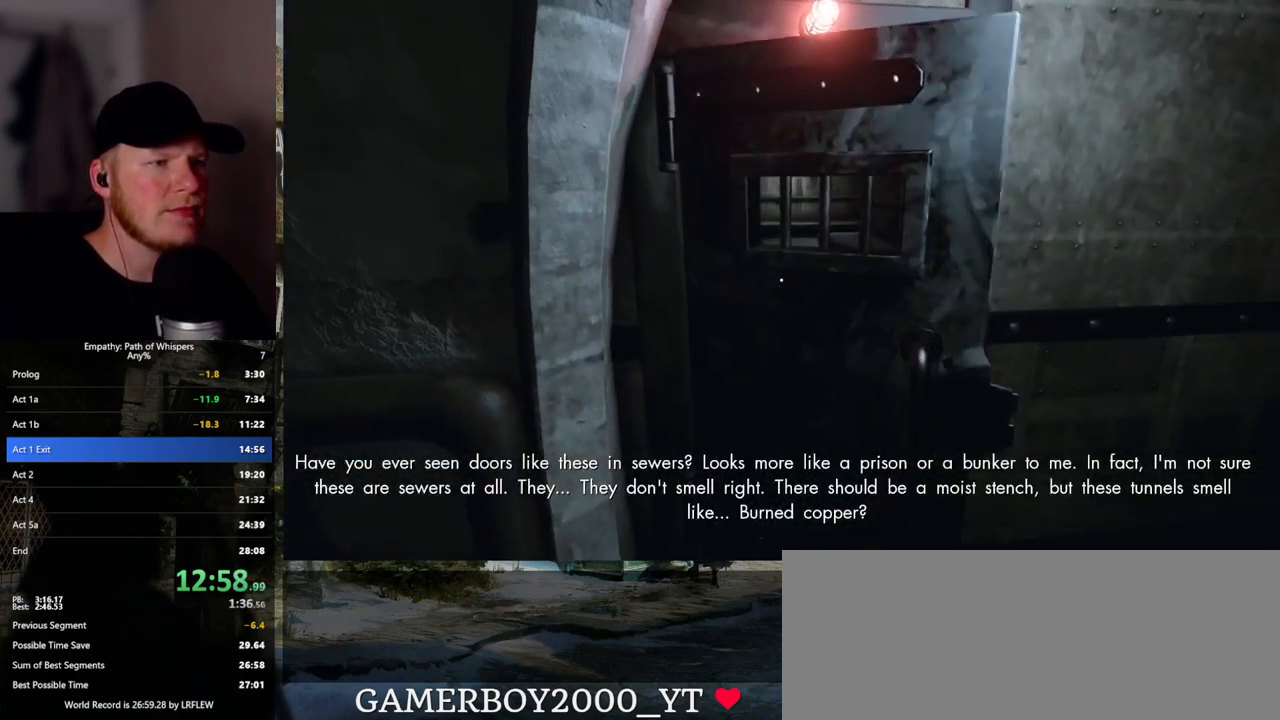
{"keys": ["d", "shift_l", "w"], "mouse": [], "events": [[150, "d", "up"], [283, "w", "down"], [450, "d", "down"]]}
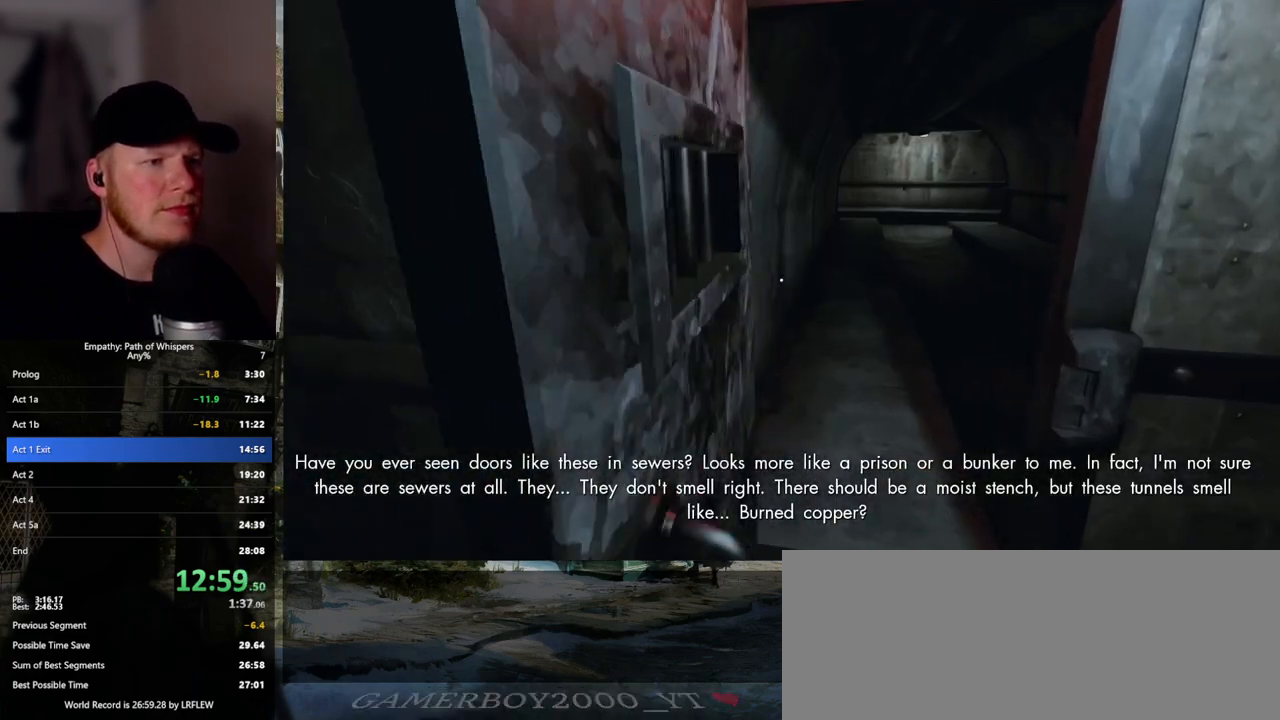
{"keys": ["shift_l", "w"], "mouse": [], "events": [[117, "d", "up"]]}
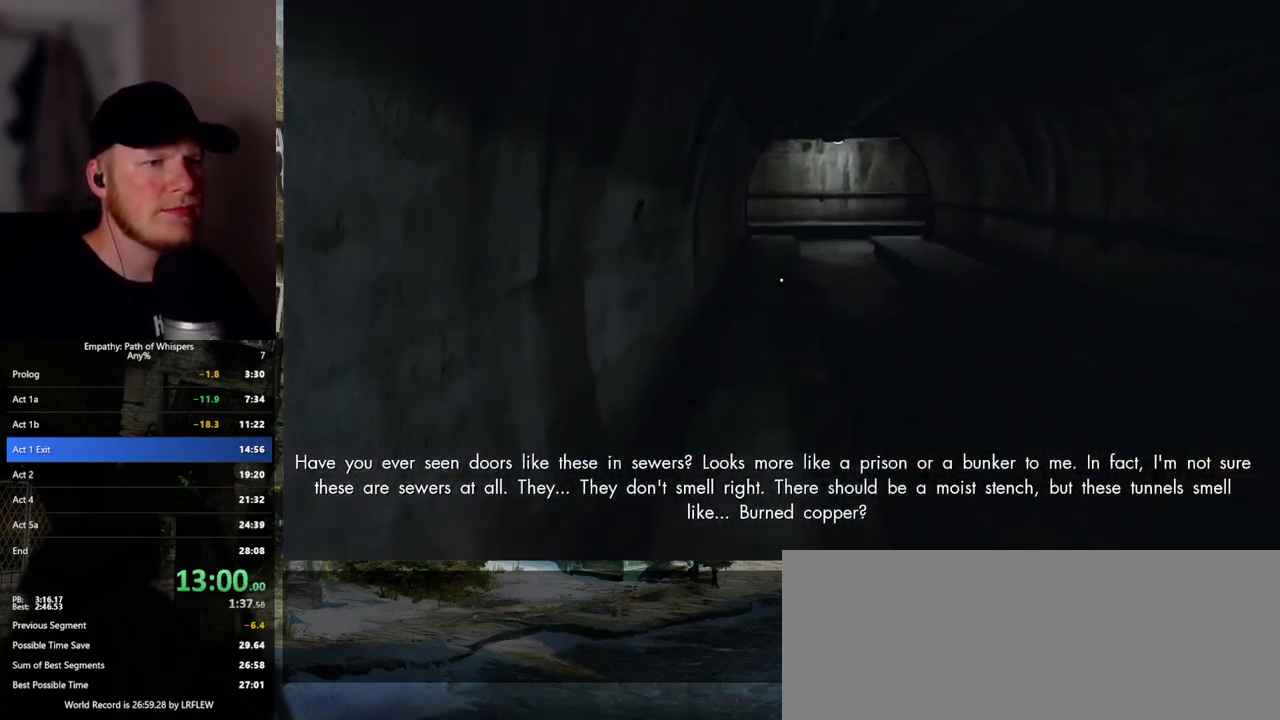
{"keys": ["shift_l", "w"], "mouse": [], "events": []}
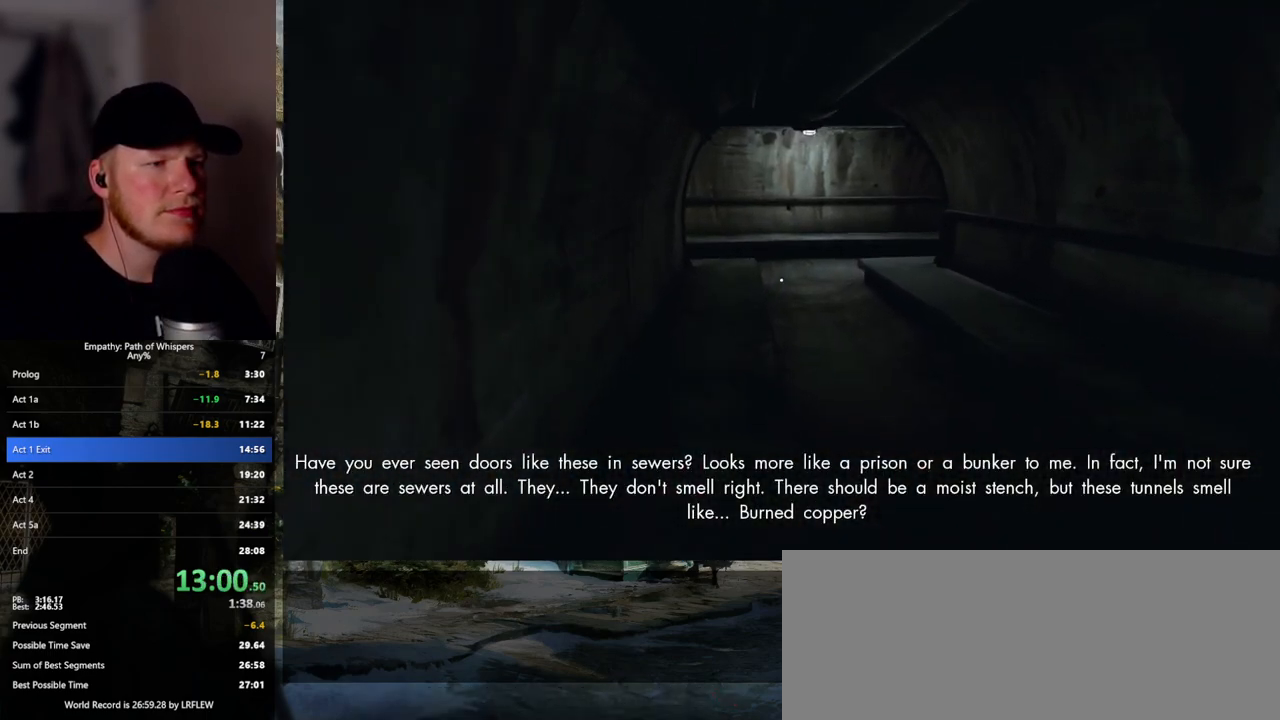
{"keys": ["shift_l", "w"], "mouse": [], "events": [[83, "a", "down"], [183, "a", "up"]]}
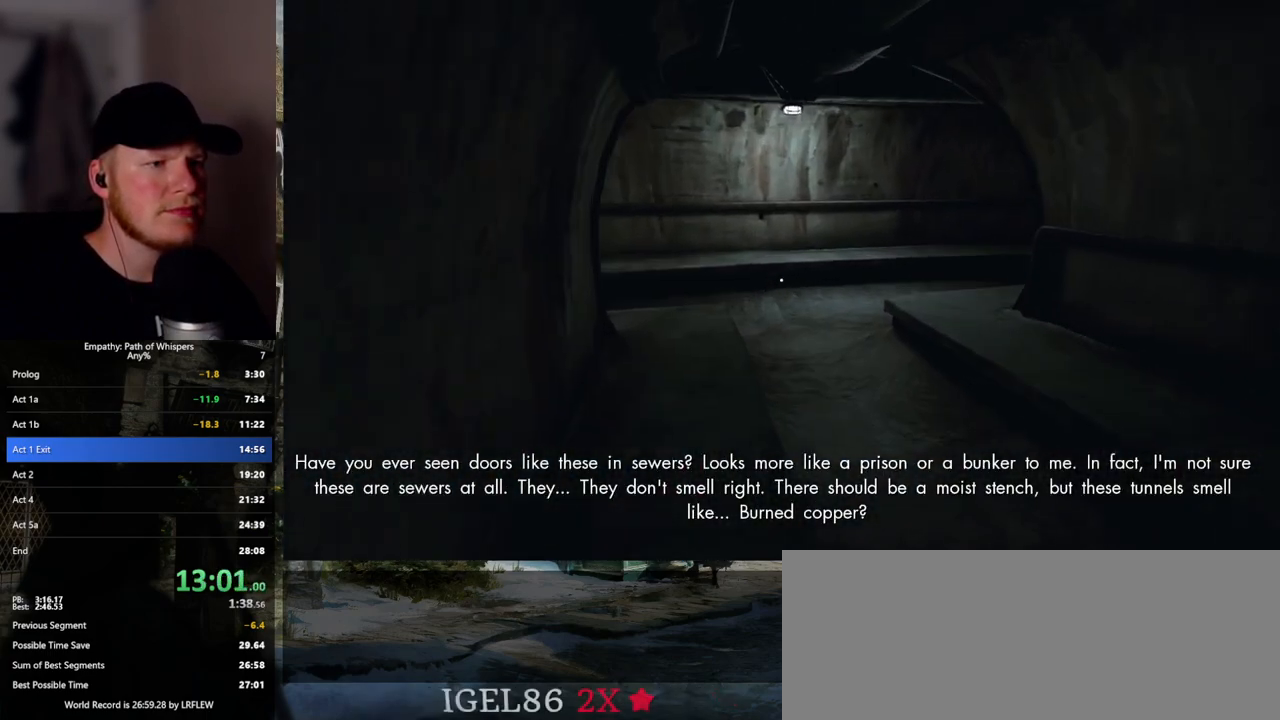
{"keys": ["shift_l", "w"], "mouse": [], "events": []}
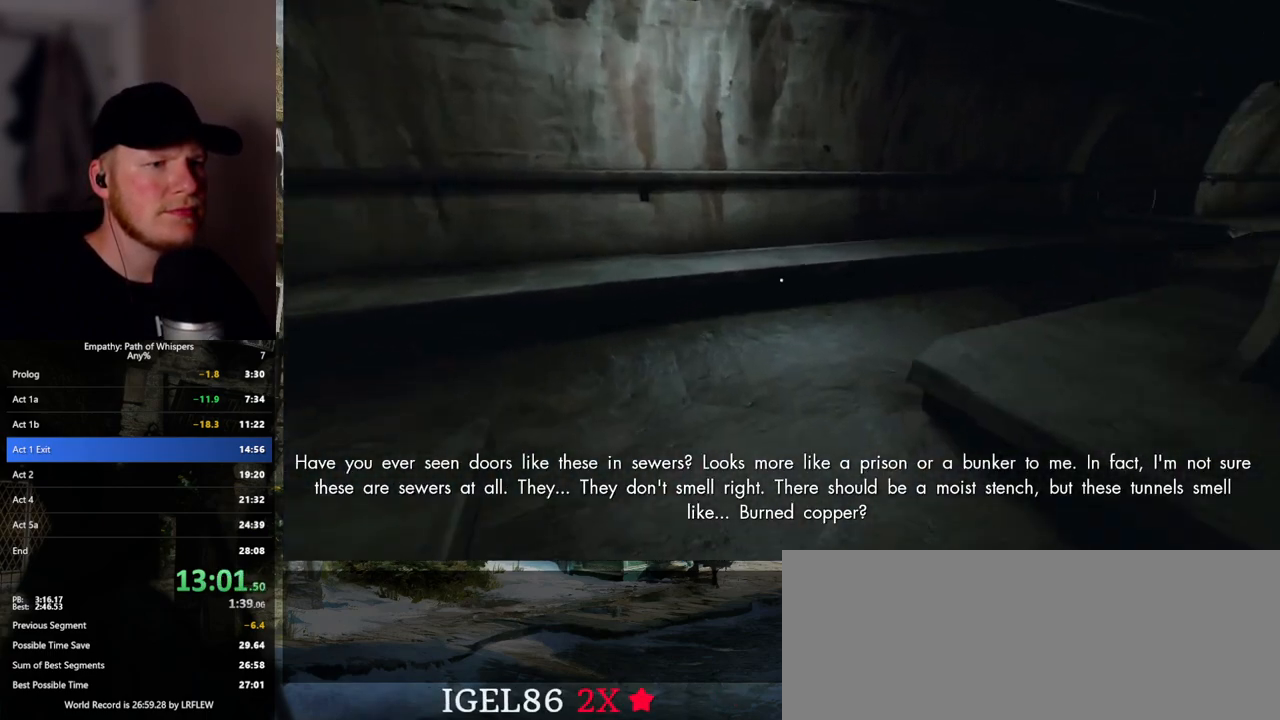
{"keys": ["shift_l", "w"], "mouse": [], "events": []}
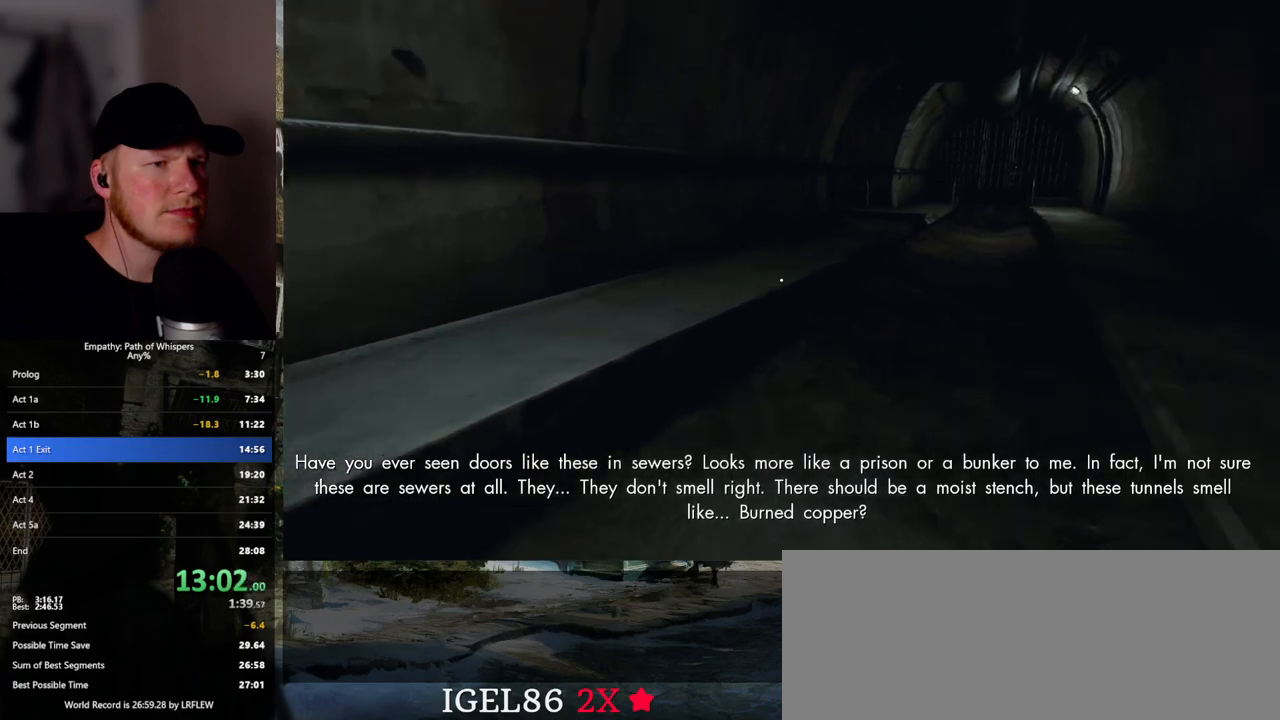
{"keys": ["shift_l", "w"], "mouse": [], "events": [[33, "d", "down"], [333, "d", "up"]]}
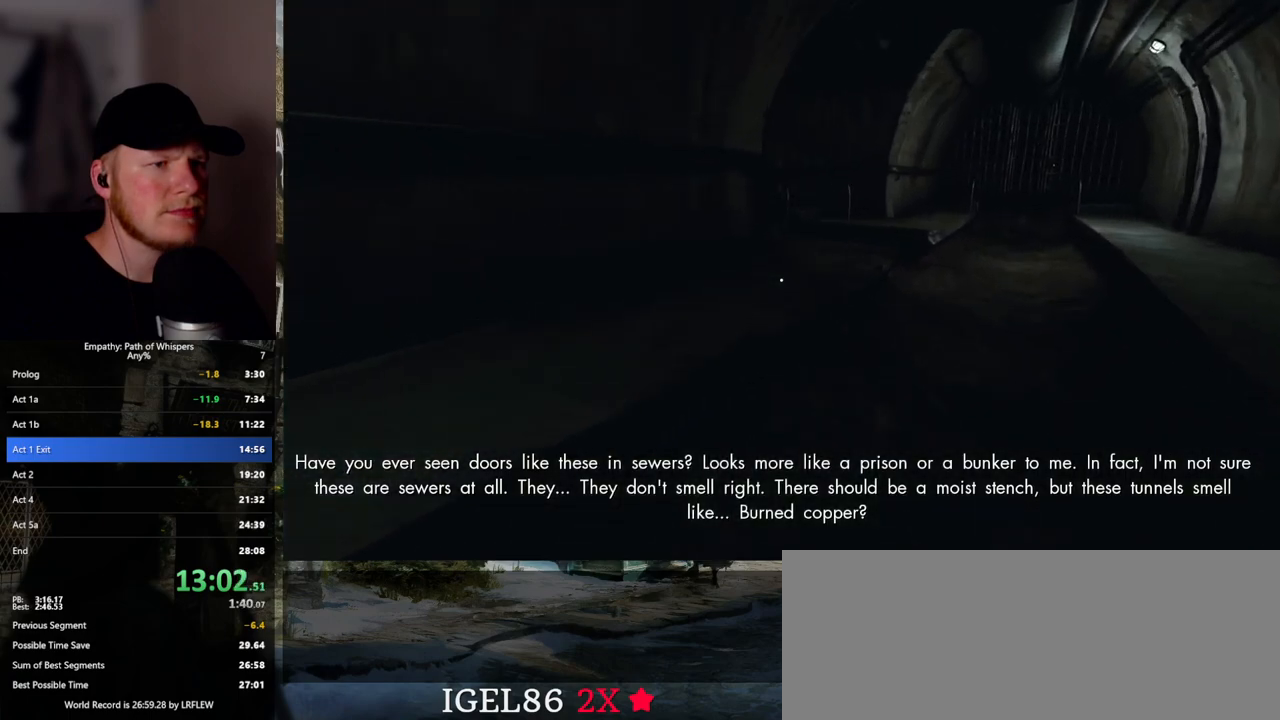
{"keys": ["shift_l", "w"], "mouse": [], "events": [[183, "space", "down"], [317, "space", "up"]]}
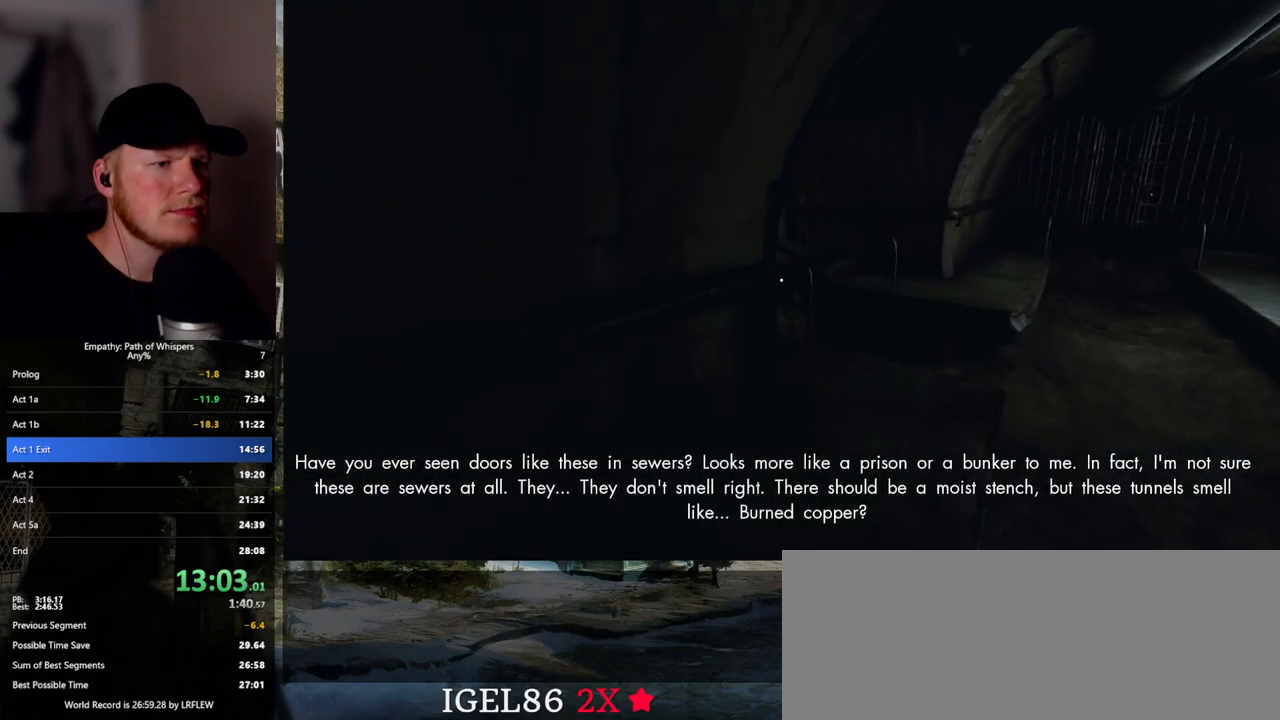
{"keys": ["shift_l", "w"], "mouse": [], "events": [[183, "d", "down"], [300, "d", "up"]]}
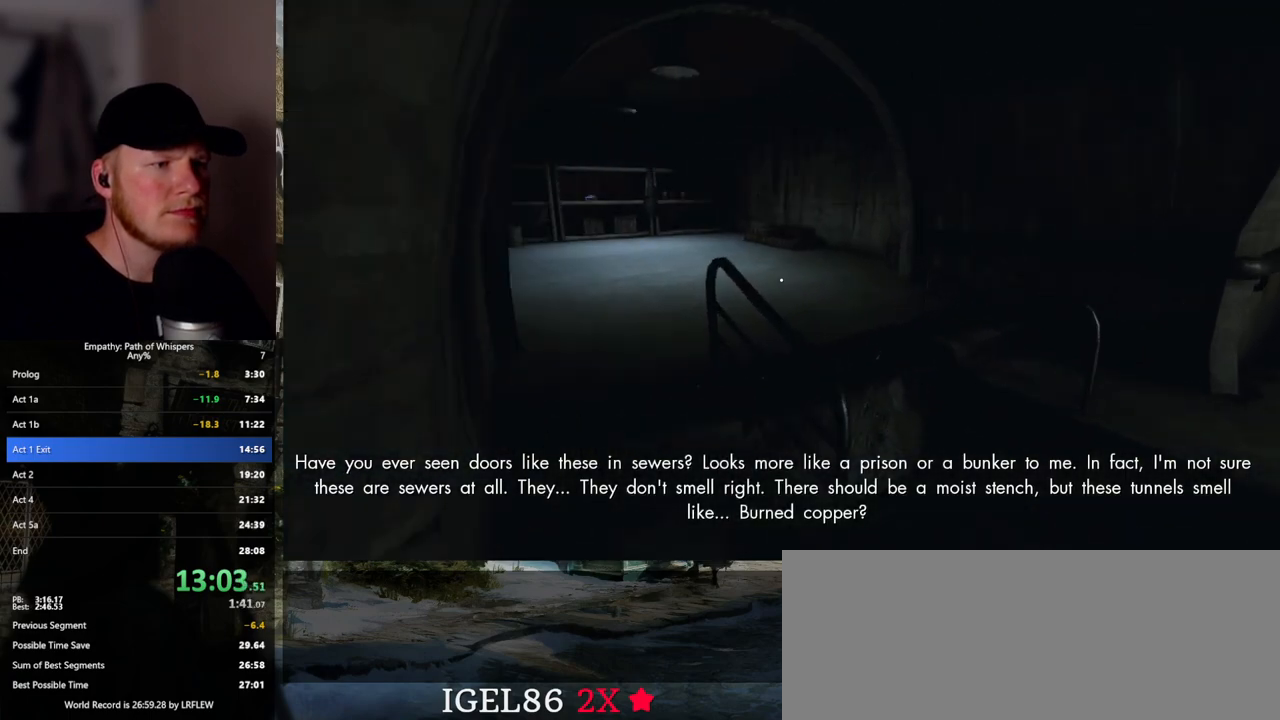
{"keys": ["shift_l", "w"], "mouse": [], "events": []}
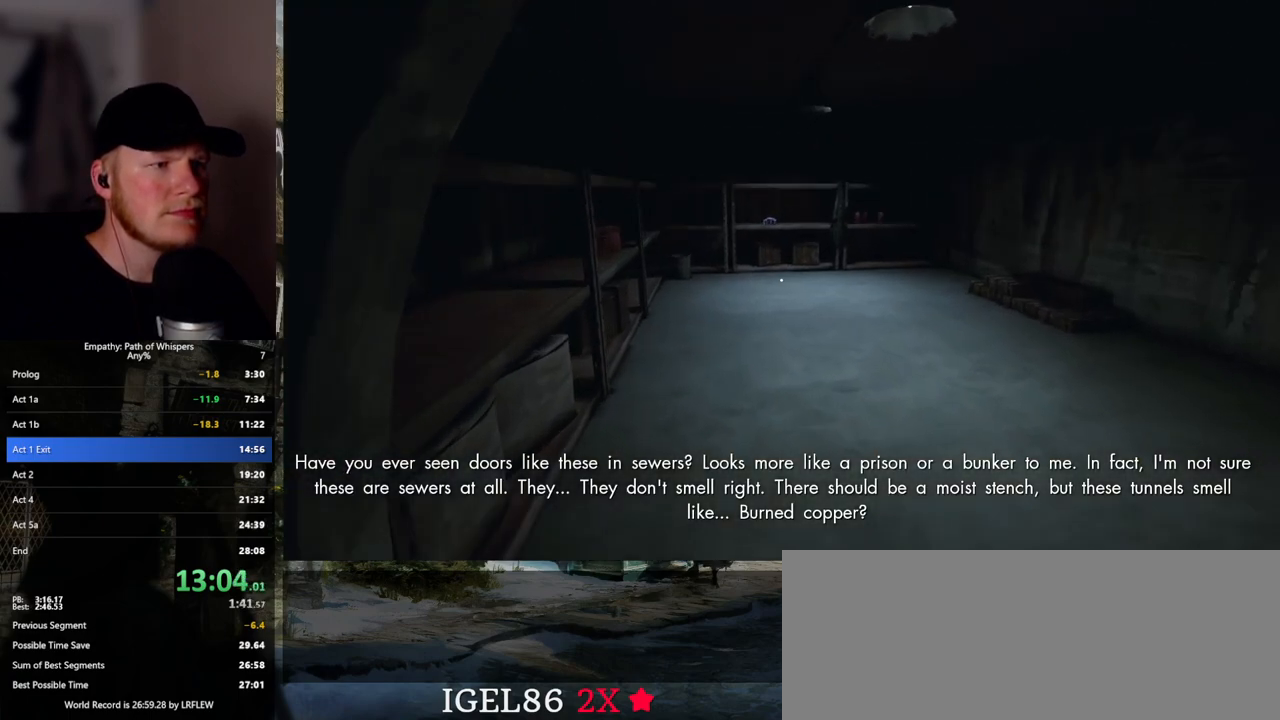
{"keys": ["shift_l", "w"], "mouse": [], "events": []}
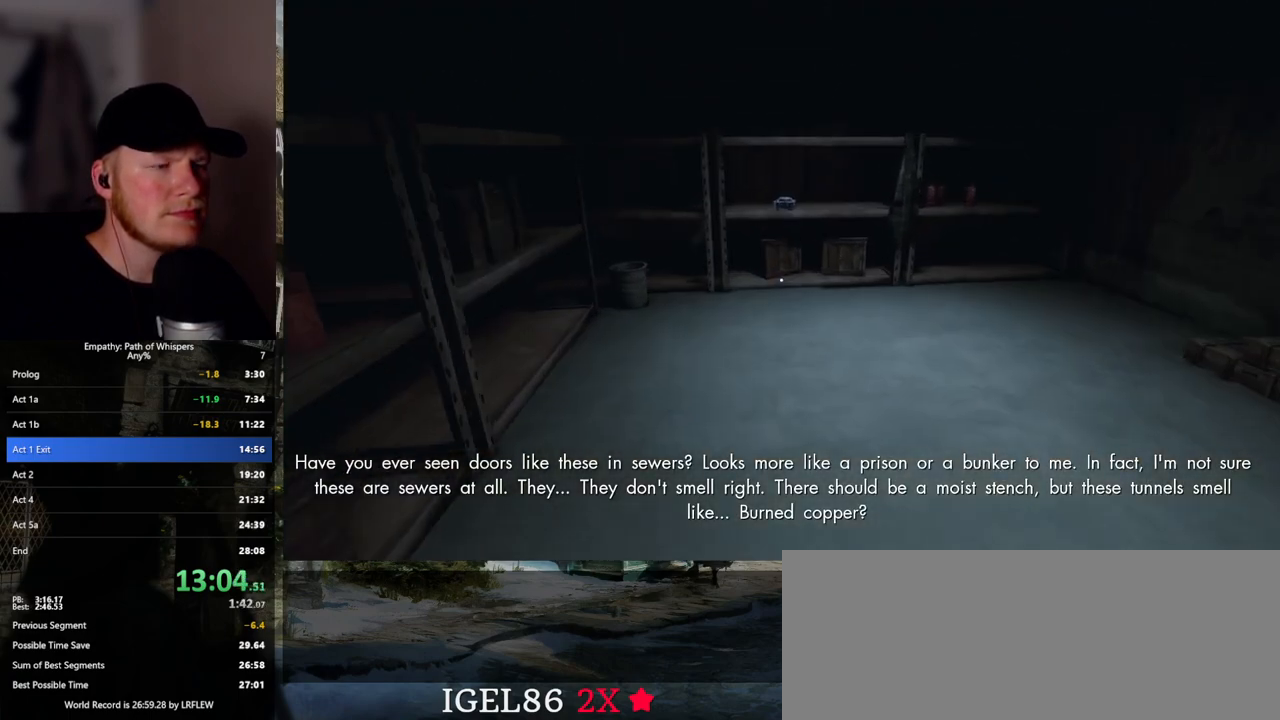
{"keys": ["shift_l", "w"], "mouse": [], "events": []}
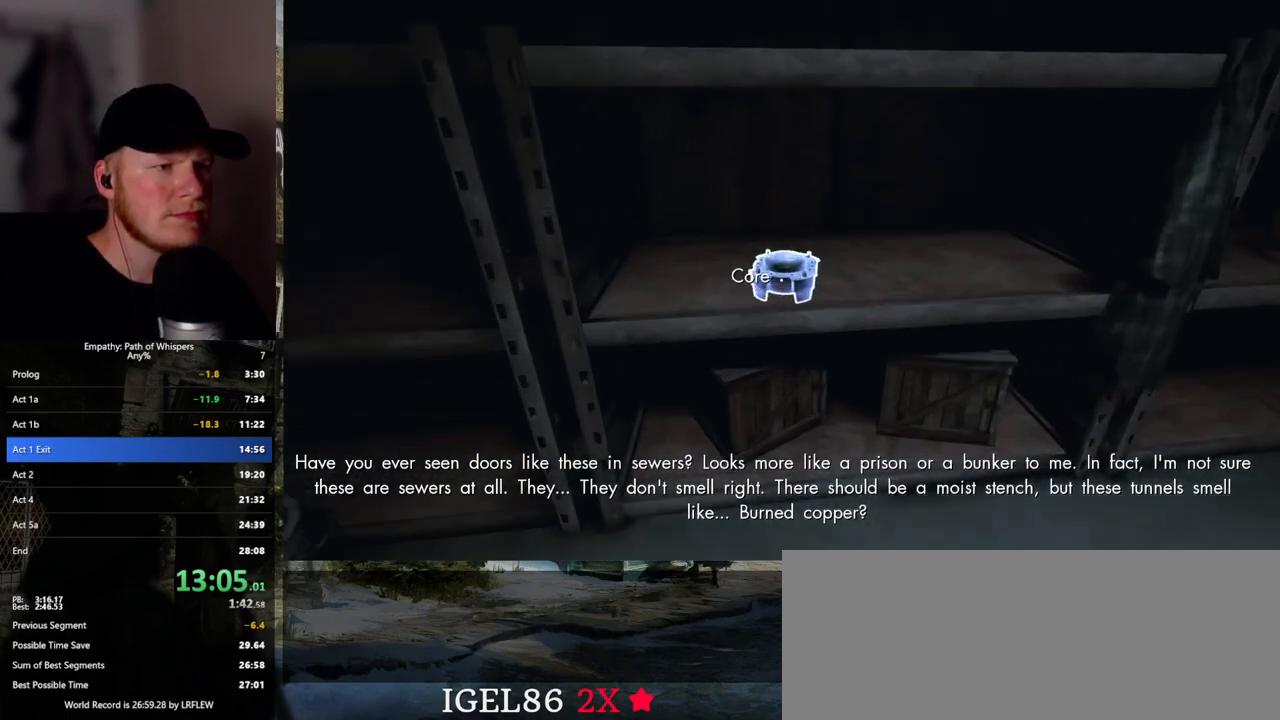
{"keys": ["d", "shift_l", "w"], "mouse": [], "events": [[17, "mouse_left", "down"], [50, "w", "up"], [133, "mouse_left", "up"], [250, "d", "down"], [400, "w", "down"]]}
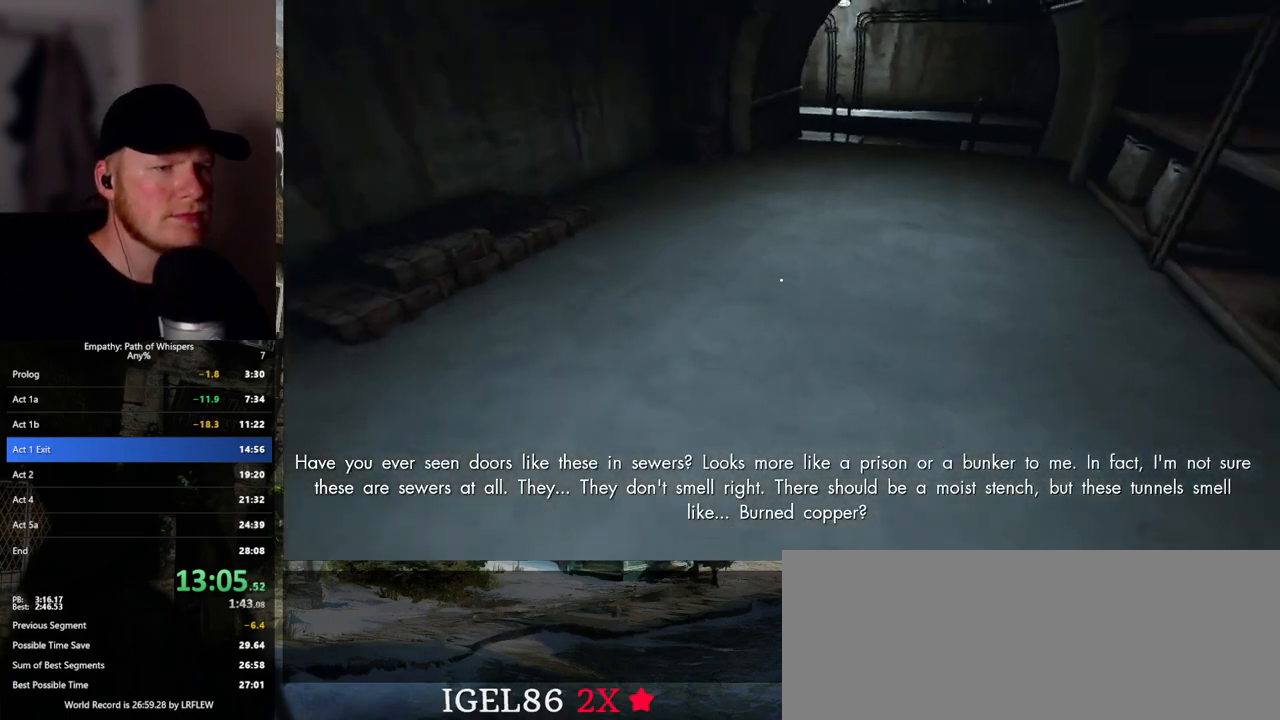
{"keys": ["shift_l", "w"], "mouse": [], "events": [[200, "d", "up"]]}
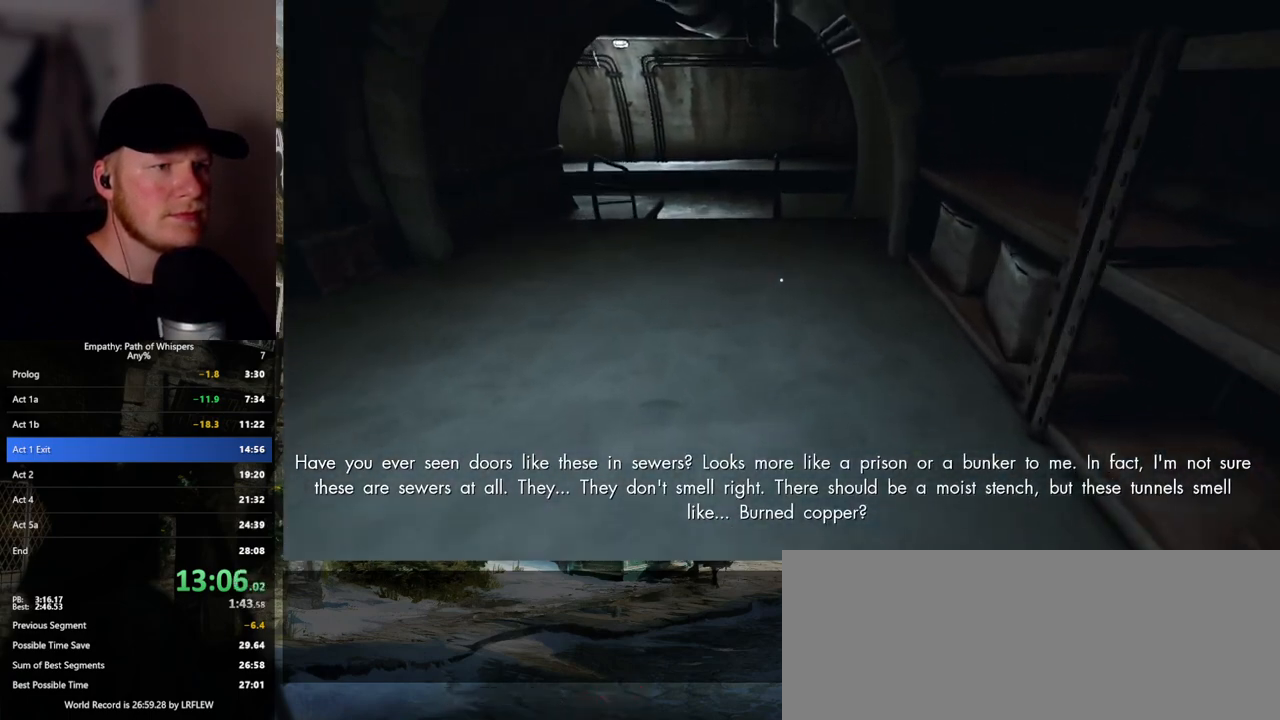
{"keys": ["shift_l", "w"], "mouse": [], "events": []}
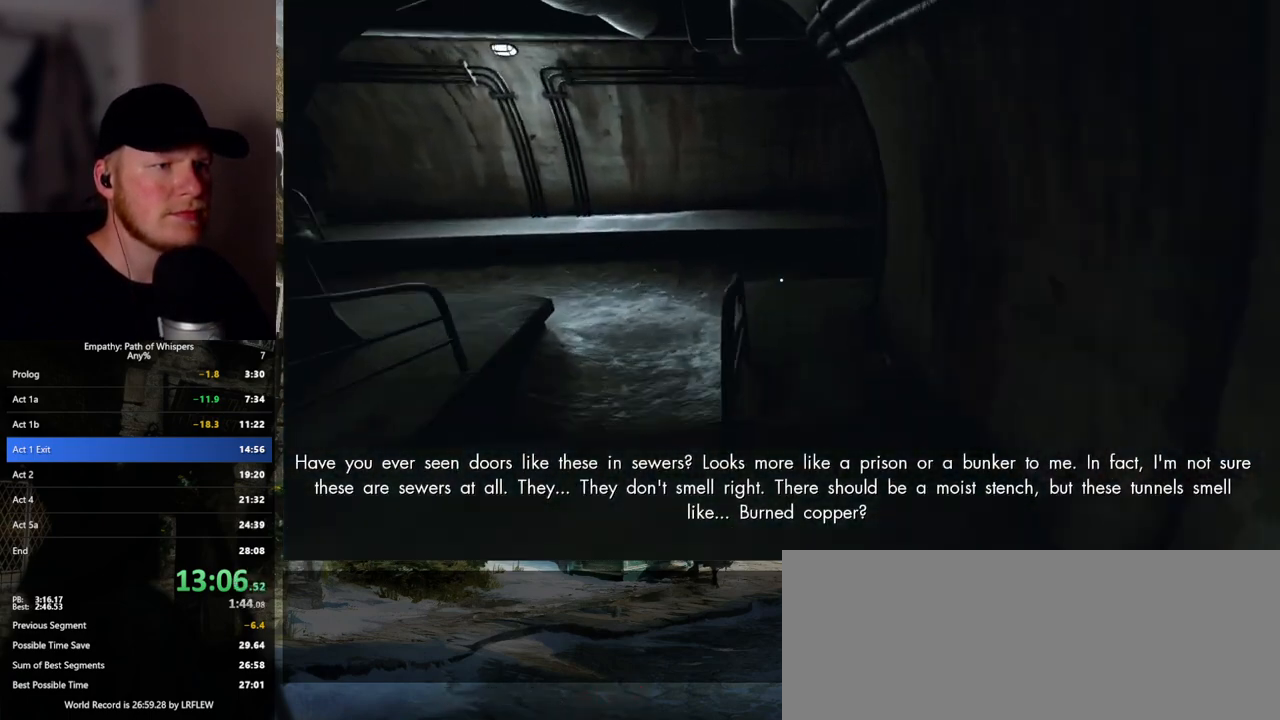
{"keys": ["shift_l", "w"], "mouse": [], "events": []}